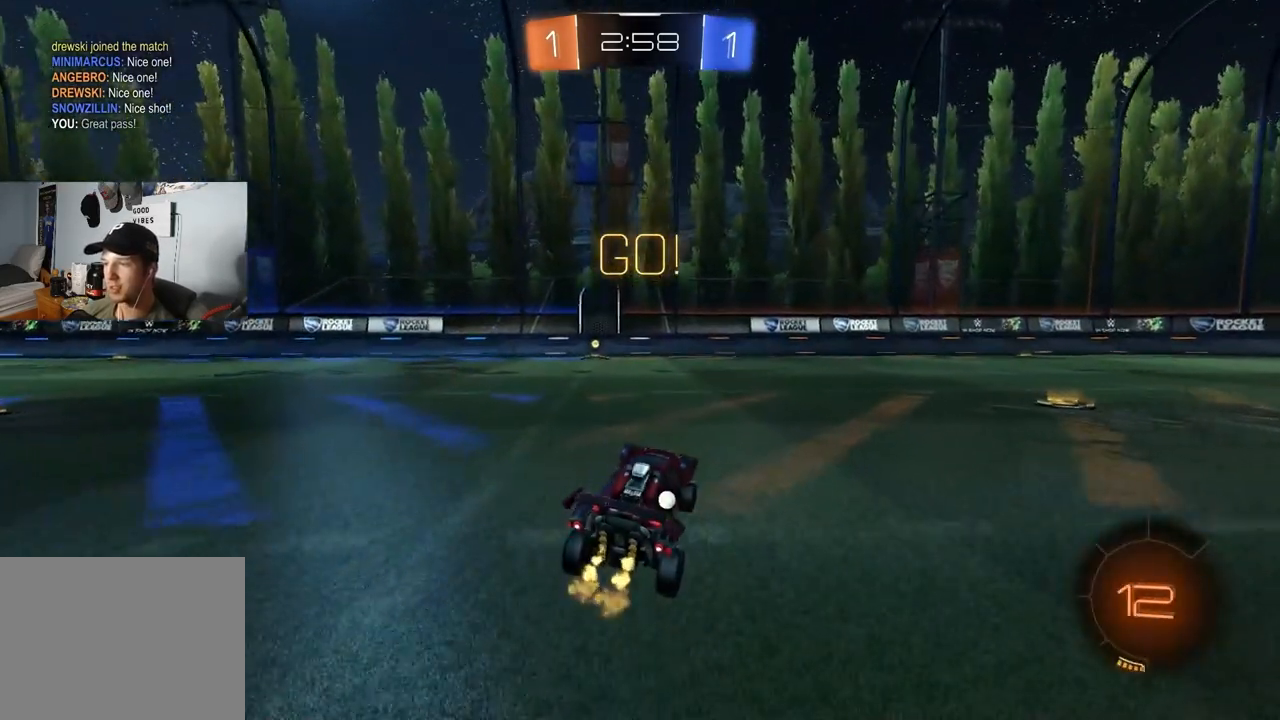
Gameplay with a controller (PlayStation layout); each line is a JSON object with the inputs held at the frame after it. "events" lists button and stick changes between this image and that frame as [ms after this image, input, new state], when the widget could be followed in between.
{"buttons": ["L1", "R2"], "left_stick": "down", "right_stick": "center", "events": [[100, "CIRCLE", "down"], [117, "CROSS", "down"], [133, "left_stick", "up-left"], [150, "L1", "down"], [167, "CROSS", "up"], [183, "CIRCLE", "up"], [217, "CIRCLE", "down"], [217, "CROSS", "down"], [283, "left_stick", "down"], [333, "CROSS", "up"], [350, "CIRCLE", "up"]]}
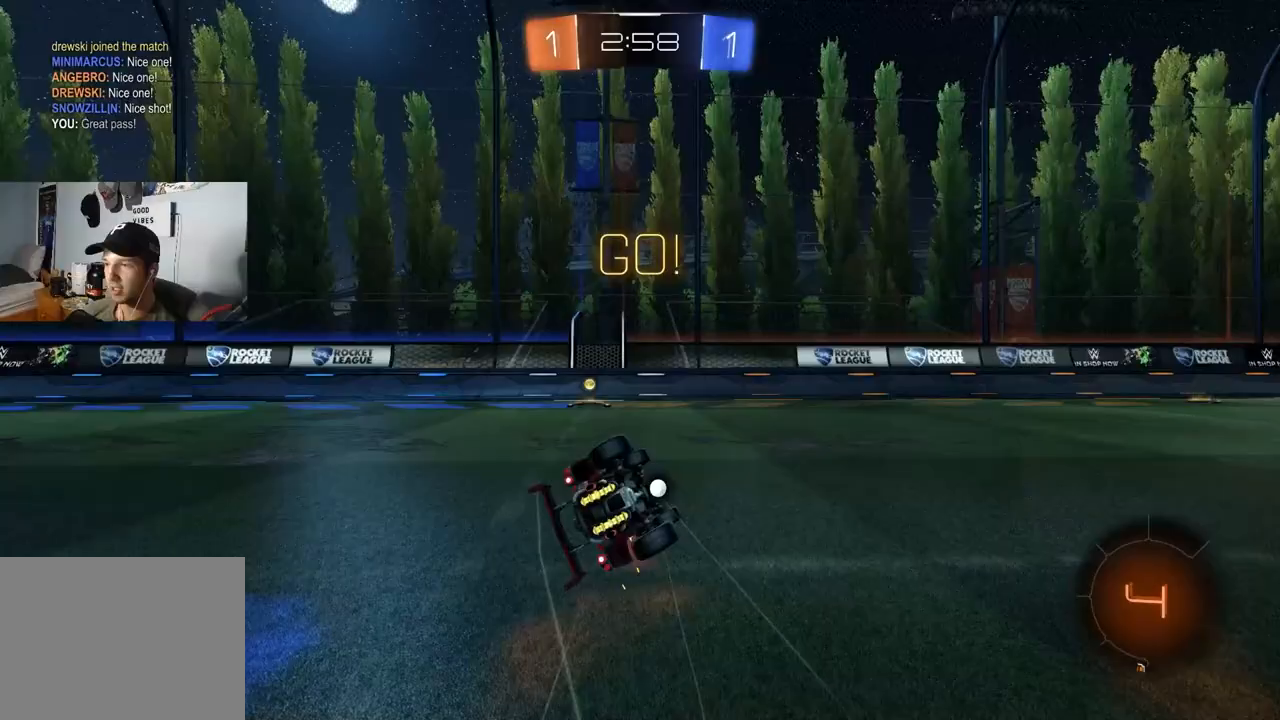
{"buttons": ["R2"], "left_stick": "center", "right_stick": "center", "events": [[50, "TRIANGLE", "down"], [67, "CIRCLE", "down"], [117, "left_stick", "down-left"], [150, "TRIANGLE", "up"], [167, "CIRCLE", "up"], [233, "left_stick", "down"], [417, "left_stick", "center"], [450, "L1", "up"]]}
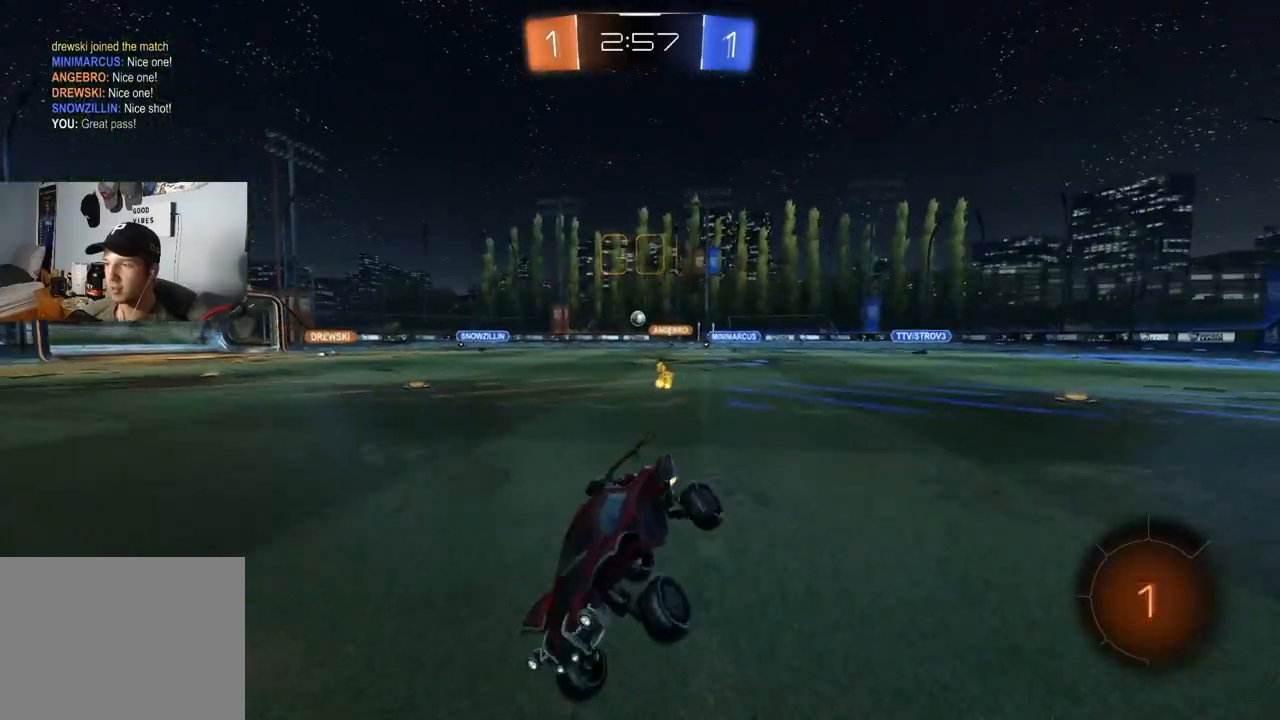
{"buttons": ["CIRCLE", "R2"], "left_stick": "right", "right_stick": "center", "events": [[50, "left_stick", "right"], [217, "CIRCLE", "down"]]}
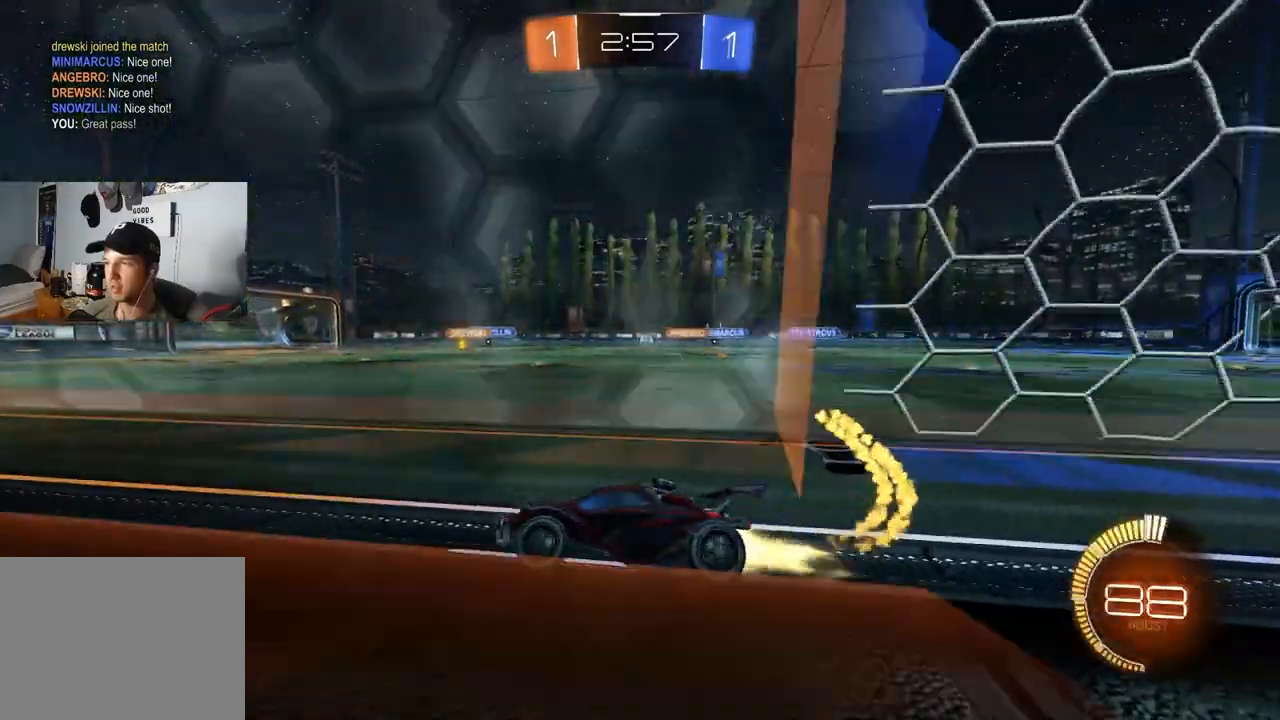
{"buttons": ["CIRCLE", "R1", "R2"], "left_stick": "center", "right_stick": "center", "events": [[150, "CROSS", "down"], [183, "left_stick", "up-right"], [200, "CIRCLE", "up"], [200, "CROSS", "up"], [233, "CIRCLE", "down"], [250, "CROSS", "down"], [250, "R1", "down"], [267, "L3", "down"], [333, "left_stick", "down"], [367, "CROSS", "up"], [367, "L3", "up"], [500, "left_stick", "center"]]}
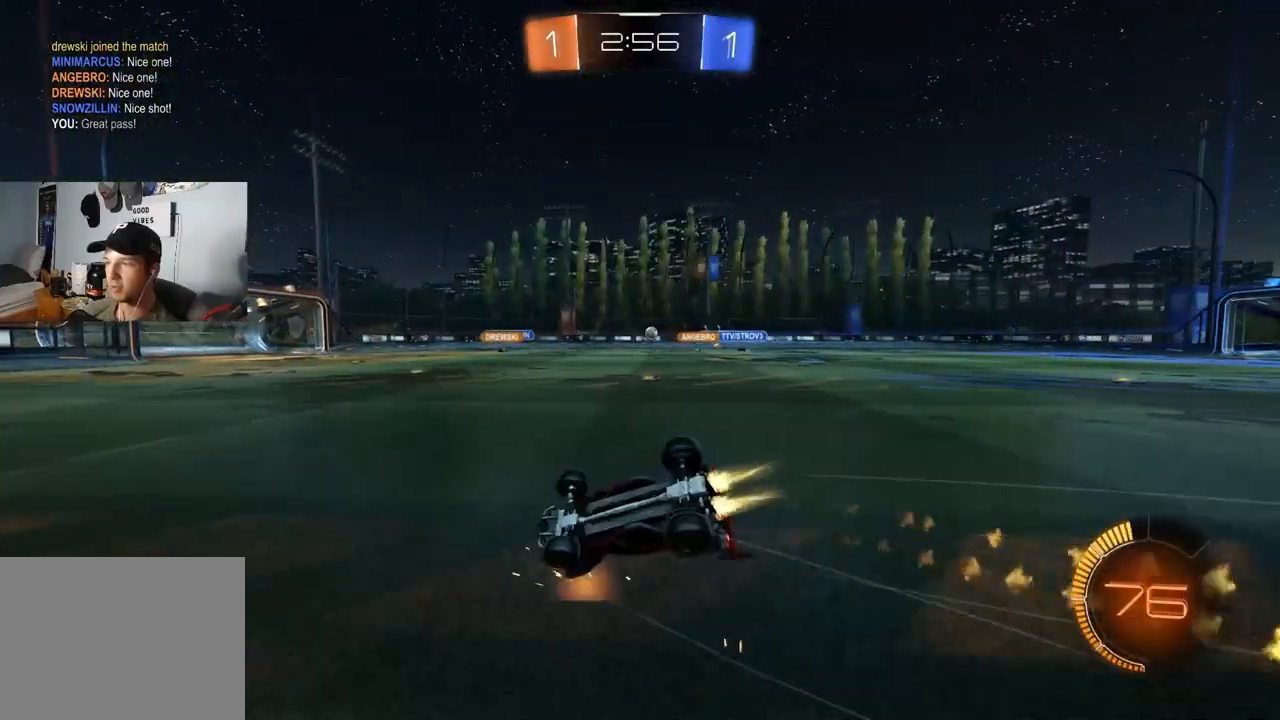
{"buttons": ["R2"], "left_stick": "down-right", "right_stick": "center", "events": [[117, "left_stick", "down-right"], [183, "CIRCLE", "up"], [500, "R1", "up"]]}
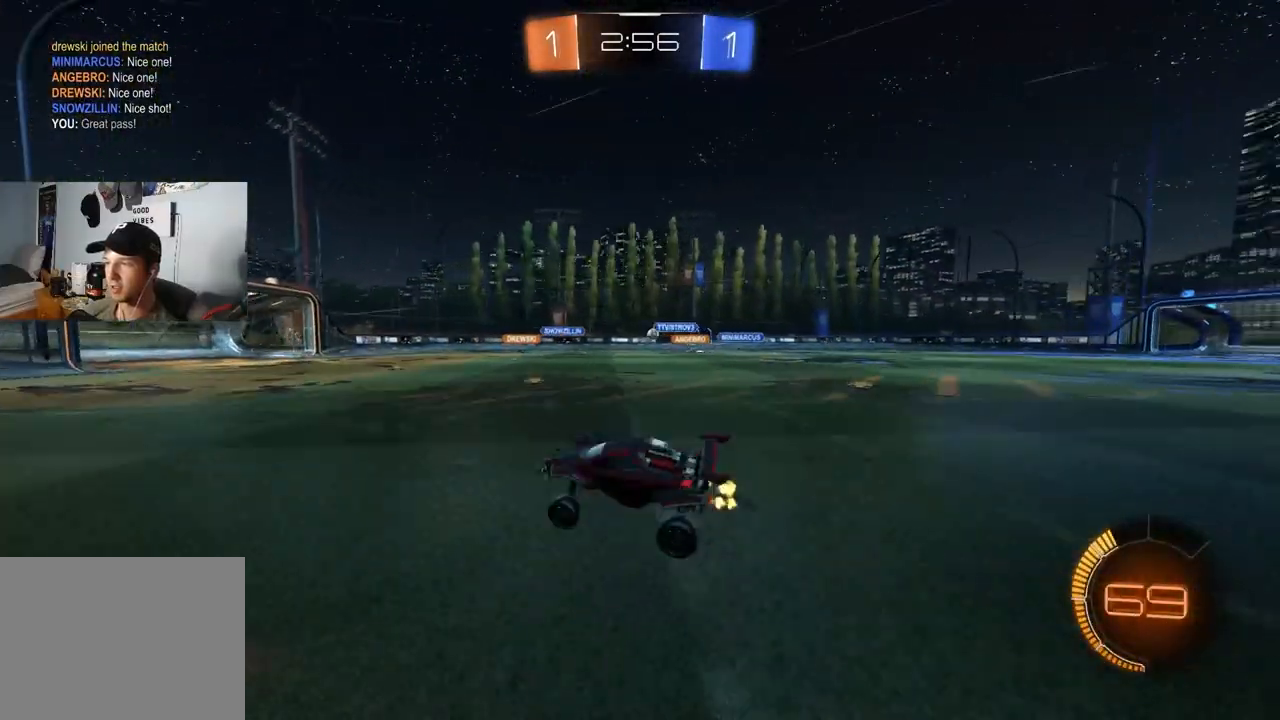
{"buttons": ["R2"], "left_stick": "center", "right_stick": "center", "events": [[67, "left_stick", "center"]]}
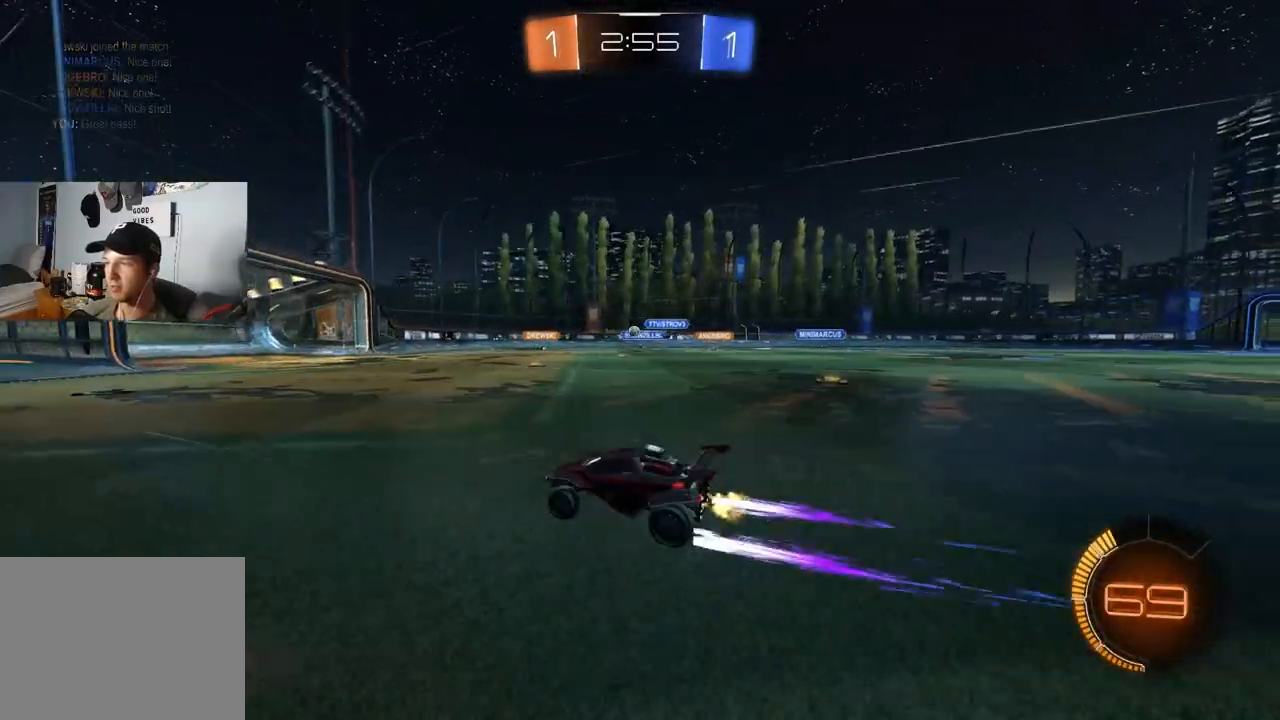
{"buttons": [], "left_stick": "center", "right_stick": "center", "events": [[83, "left_stick", "right"], [267, "left_stick", "down-left"], [383, "left_stick", "center"], [483, "R2", "up"]]}
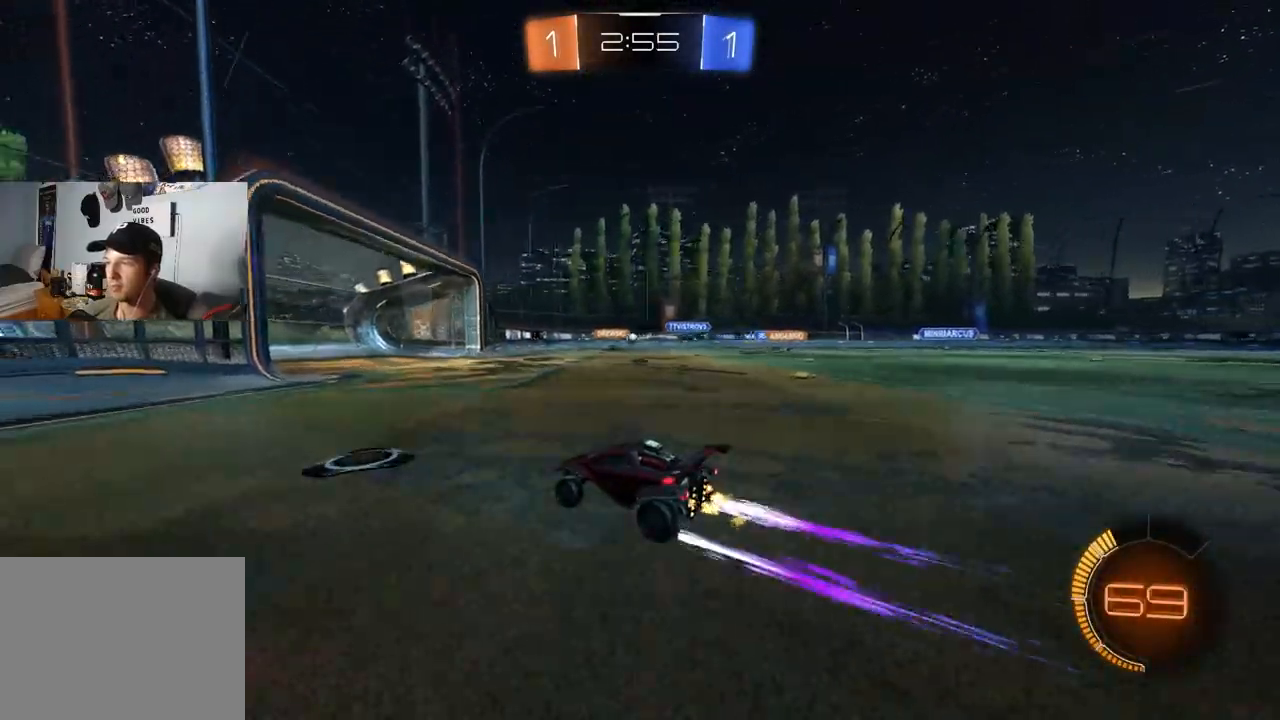
{"buttons": ["R2"], "left_stick": "down-right", "right_stick": "center", "events": [[83, "left_stick", "down-right"], [250, "R2", "down"], [333, "left_stick", "center"], [450, "left_stick", "down-right"]]}
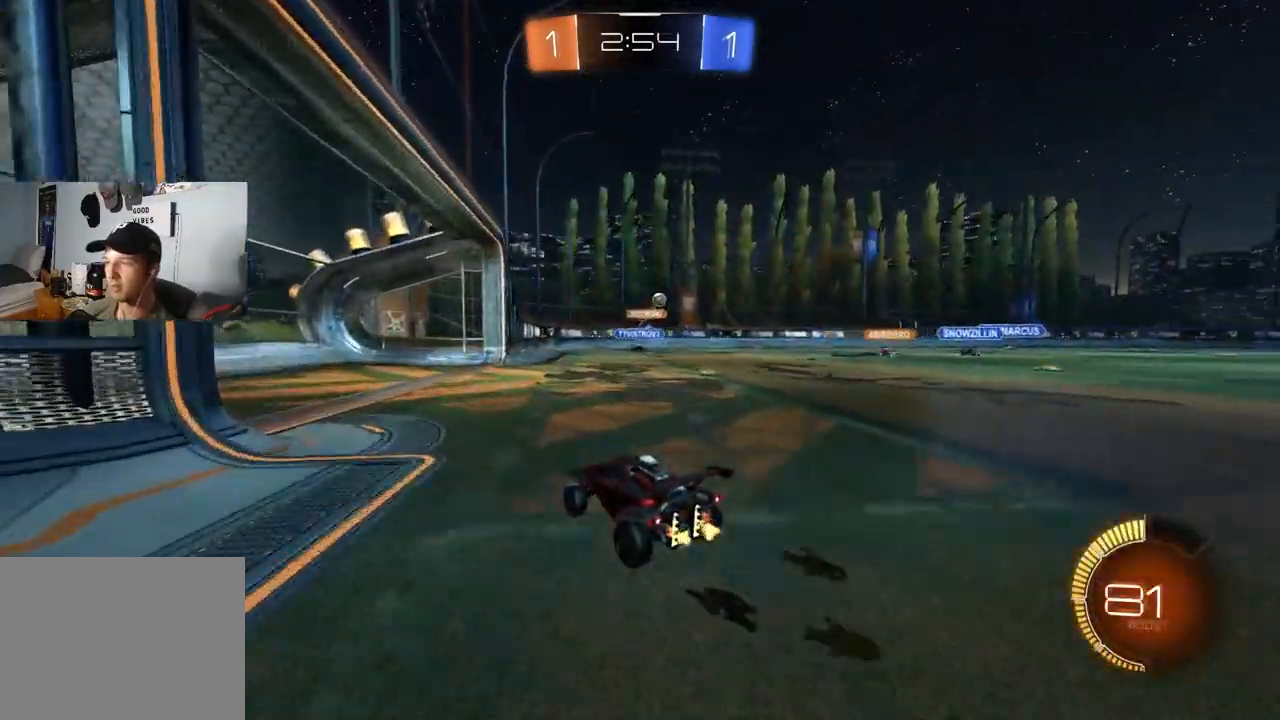
{"buttons": ["L1", "R2"], "left_stick": "down-right", "right_stick": "center", "events": [[33, "L1", "down"], [133, "L1", "up"], [500, "L1", "down"]]}
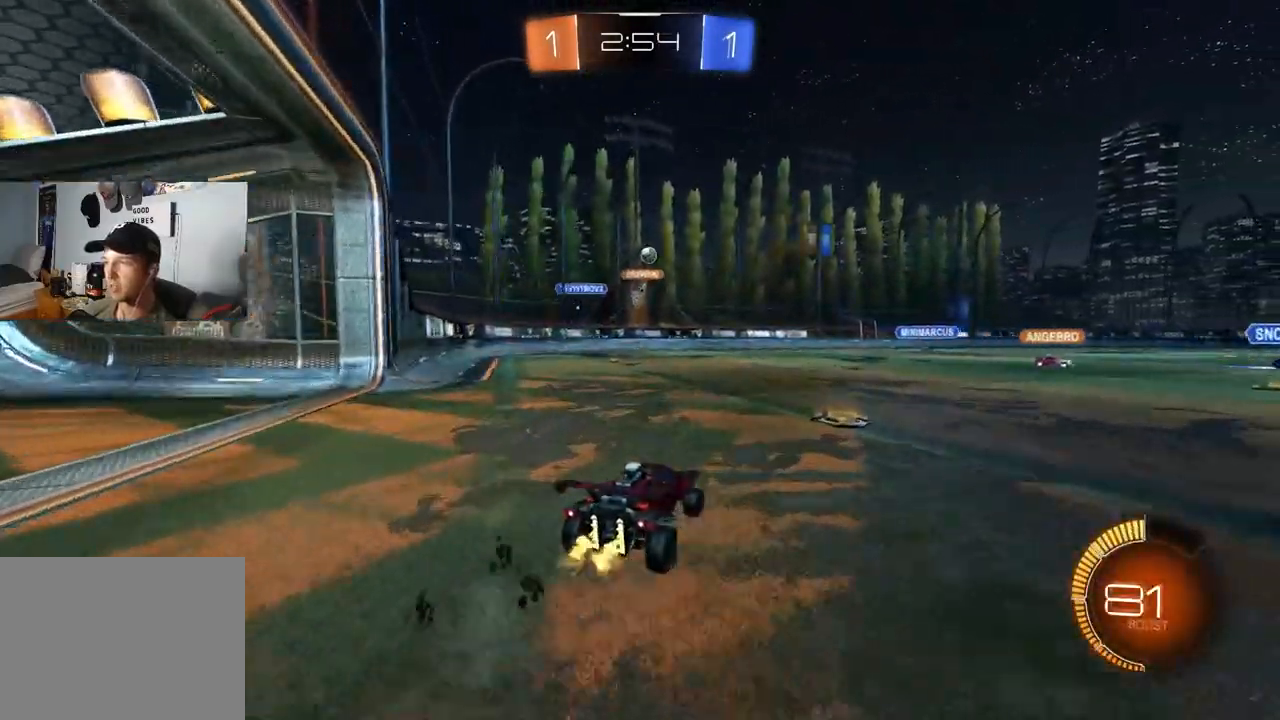
{"buttons": ["CIRCLE", "R2"], "left_stick": "left", "right_stick": "center", "events": [[50, "L1", "up"], [200, "left_stick", "center"], [250, "left_stick", "left"], [333, "left_stick", "center"], [350, "CIRCLE", "down"], [467, "left_stick", "left"]]}
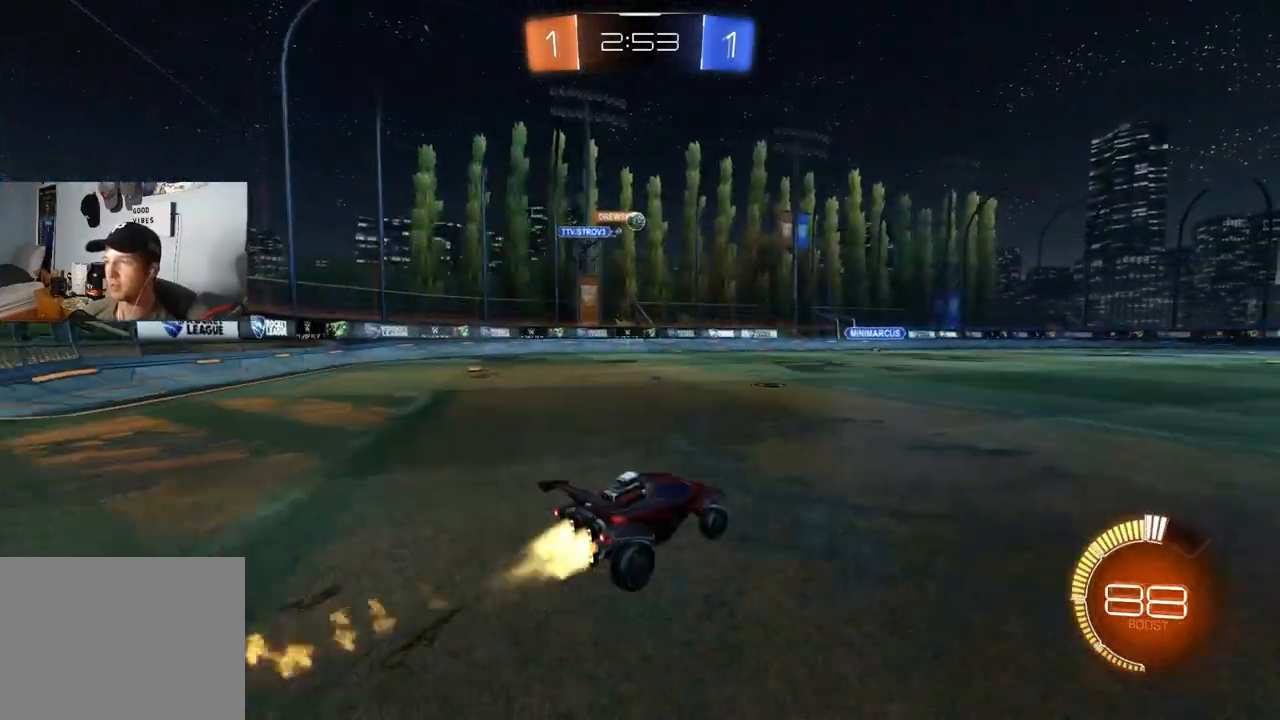
{"buttons": ["CIRCLE", "R2"], "left_stick": "right", "right_stick": "center", "events": [[150, "left_stick", "center"], [467, "left_stick", "right"]]}
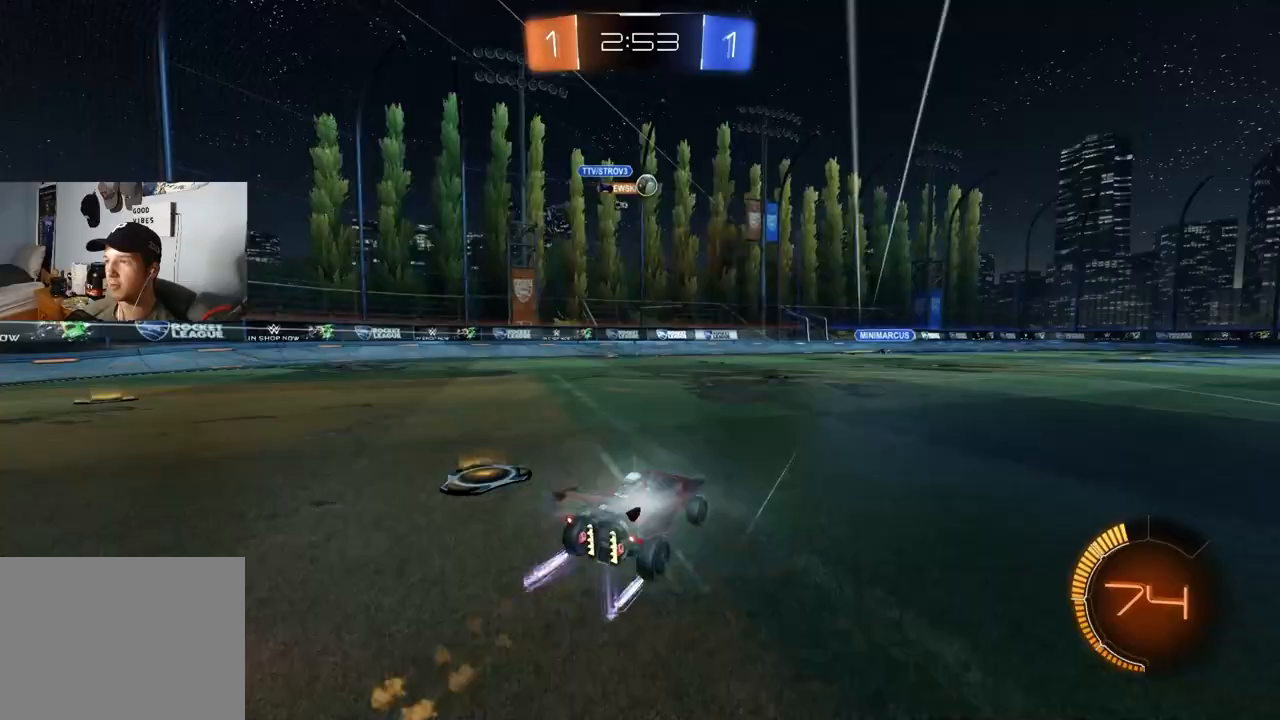
{"buttons": ["R2"], "left_stick": "center", "right_stick": "center", "events": [[17, "CIRCLE", "up"], [100, "left_stick", "center"]]}
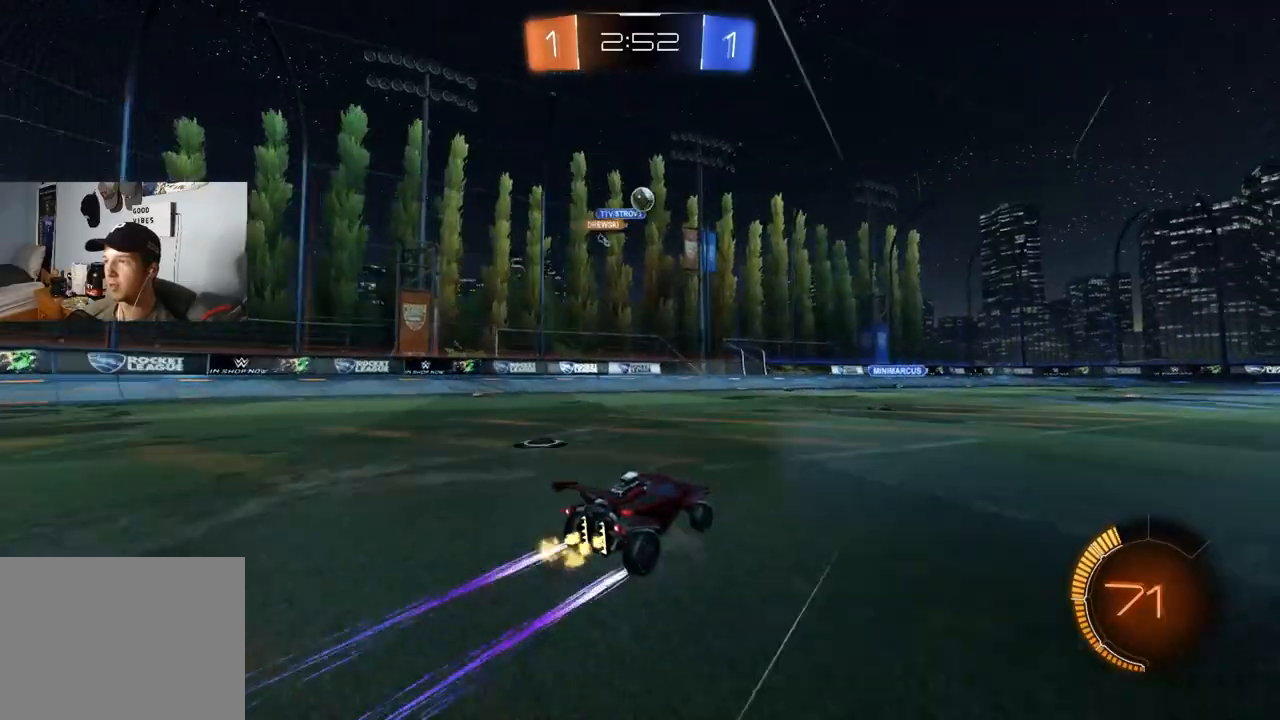
{"buttons": [], "left_stick": "down-right", "right_stick": "center", "events": [[250, "R2", "up"], [467, "left_stick", "down-right"]]}
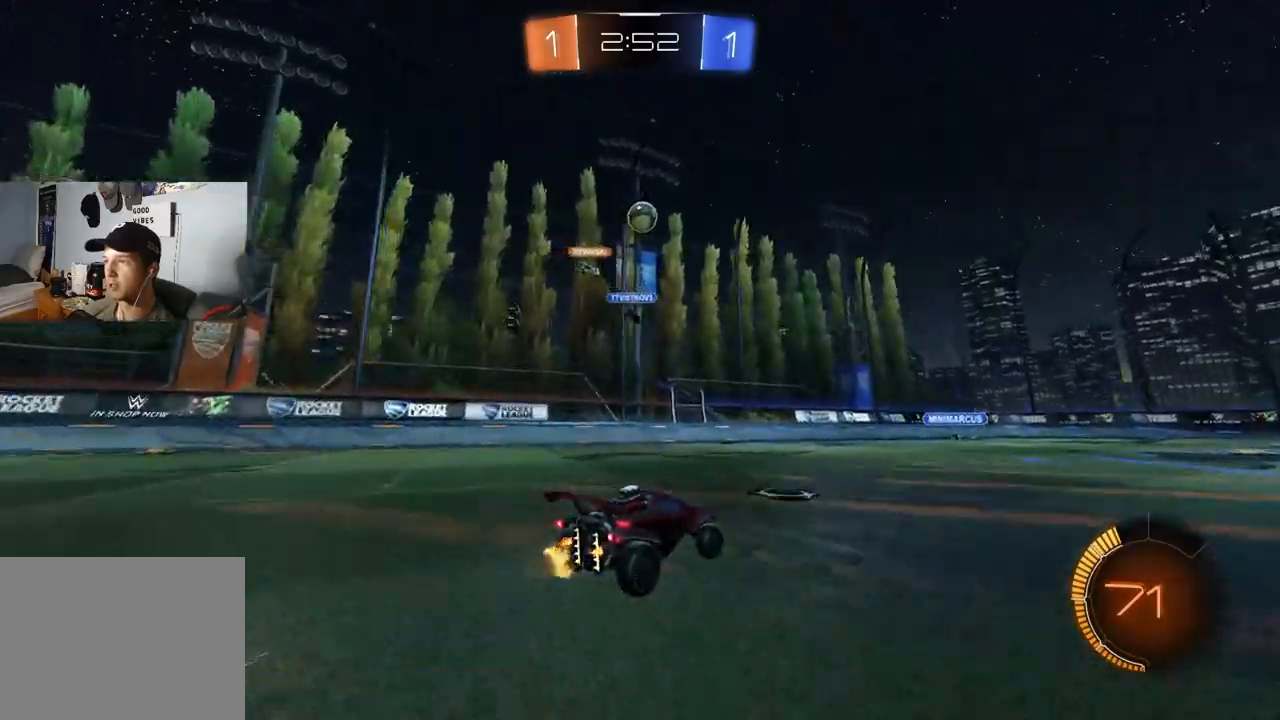
{"buttons": [], "left_stick": "center", "right_stick": "center", "events": [[283, "left_stick", "center"]]}
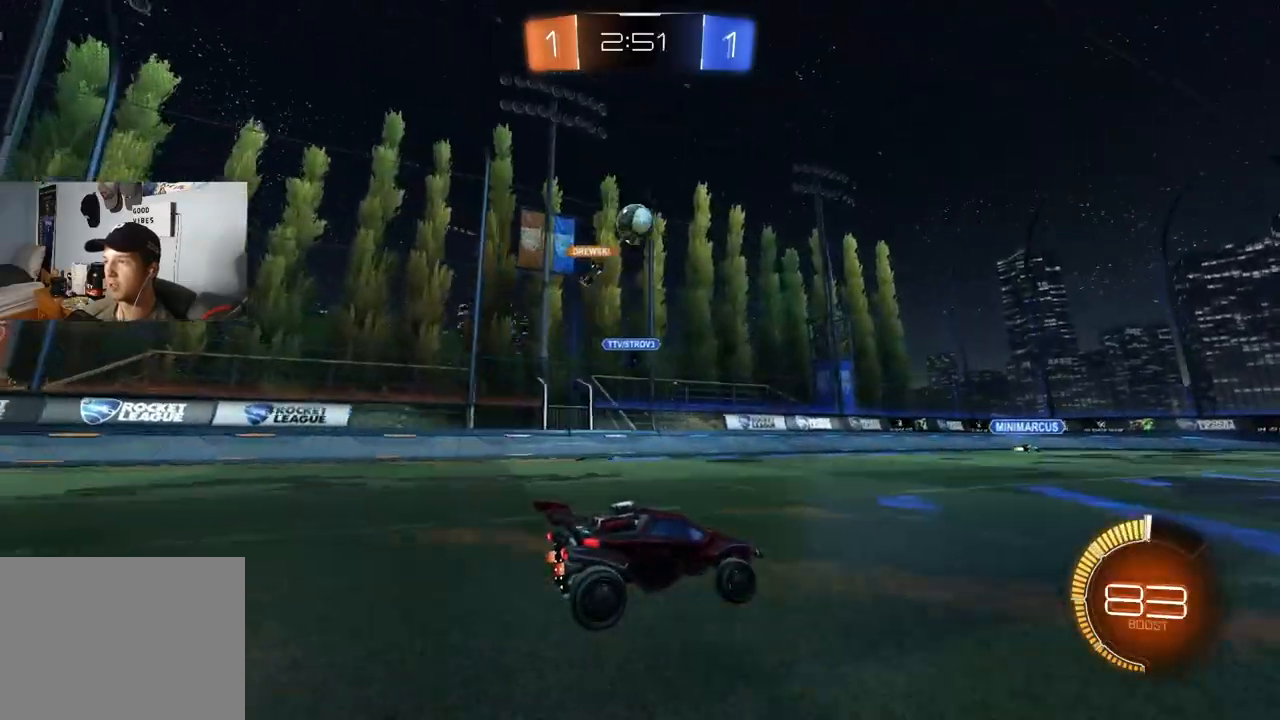
{"buttons": ["R2"], "left_stick": "center", "right_stick": "center", "events": [[67, "left_stick", "down-right"], [117, "R2", "down"], [167, "left_stick", "center"], [383, "R2", "up"], [500, "R2", "down"]]}
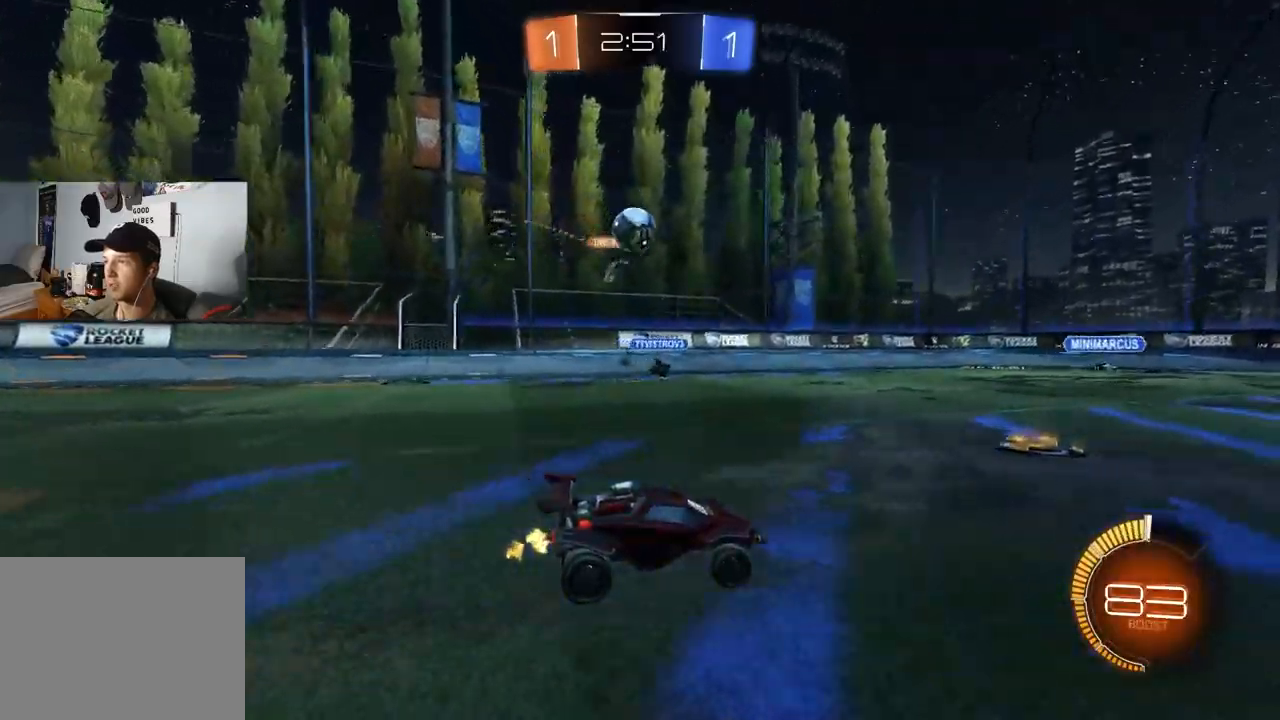
{"buttons": [], "left_stick": "center", "right_stick": "center", "events": [[150, "left_stick", "right"], [217, "left_stick", "center"], [267, "CIRCLE", "down"], [467, "CIRCLE", "up"], [500, "R2", "up"]]}
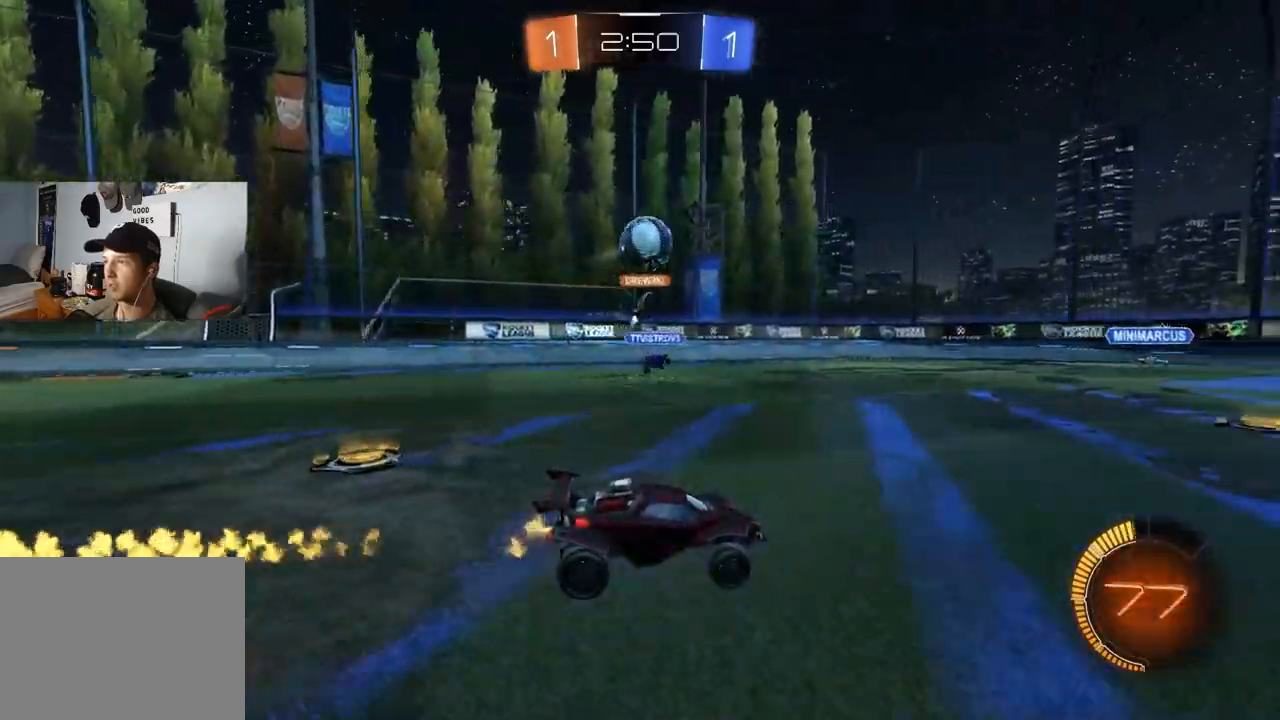
{"buttons": ["R2"], "left_stick": "down-right", "right_stick": "center", "events": [[183, "left_stick", "down-left"], [200, "R2", "down"], [217, "CROSS", "down"], [417, "CROSS", "up"], [467, "left_stick", "down-right"]]}
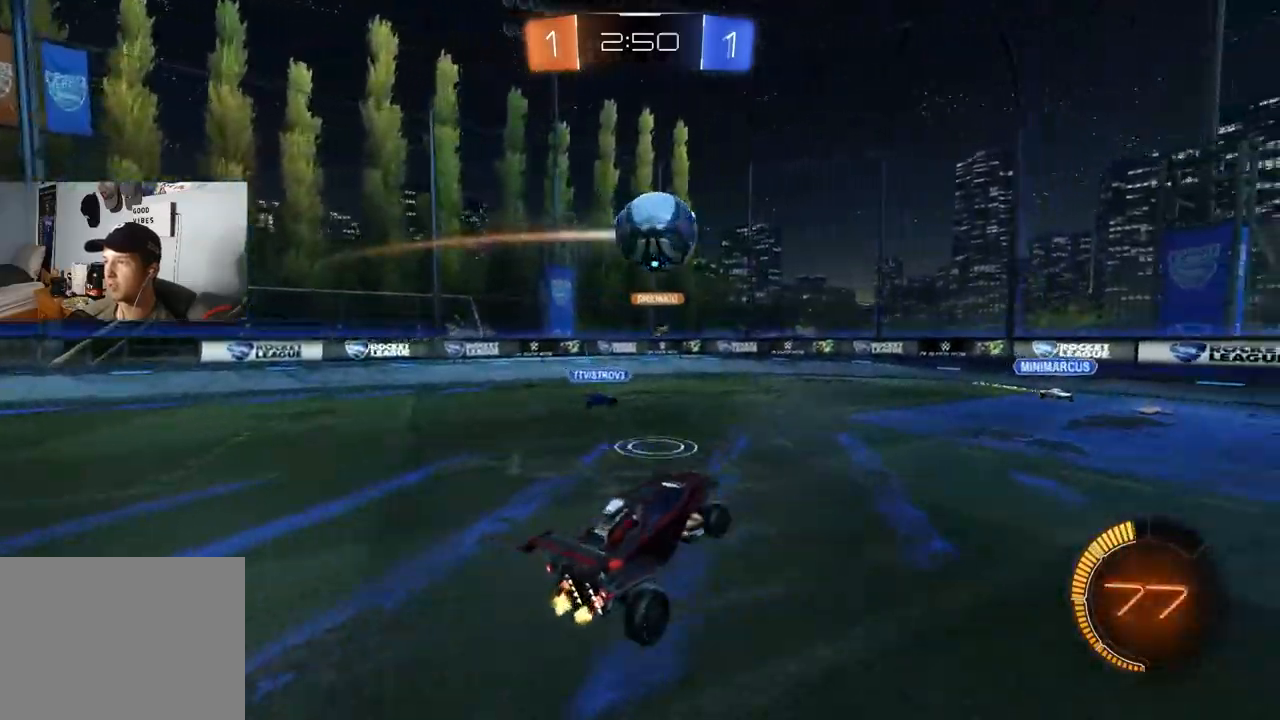
{"buttons": ["CROSS", "CIRCLE", "R1", "R2", "L3"], "left_stick": "up", "right_stick": "center", "events": [[17, "CIRCLE", "down"], [17, "L1", "down"], [67, "left_stick", "up-right"], [150, "L1", "up"], [267, "left_stick", "up-left"], [350, "left_stick", "up"], [383, "CROSS", "down"], [400, "R1", "down"], [450, "L3", "down"]]}
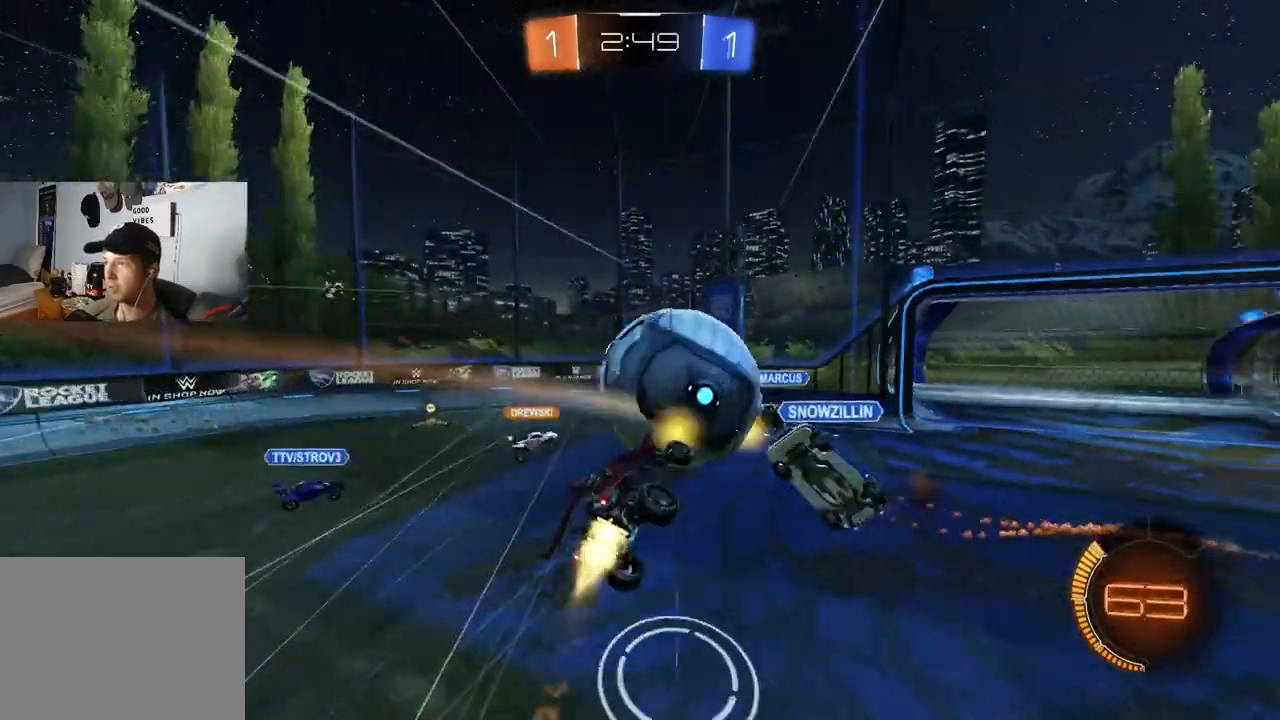
{"buttons": ["R1"], "left_stick": "down-left", "right_stick": "center", "events": [[50, "left_stick", "down"], [83, "CROSS", "up"], [200, "L3", "up"], [300, "CIRCLE", "up"], [317, "left_stick", "left"], [367, "left_stick", "down-left"], [500, "R2", "up"]]}
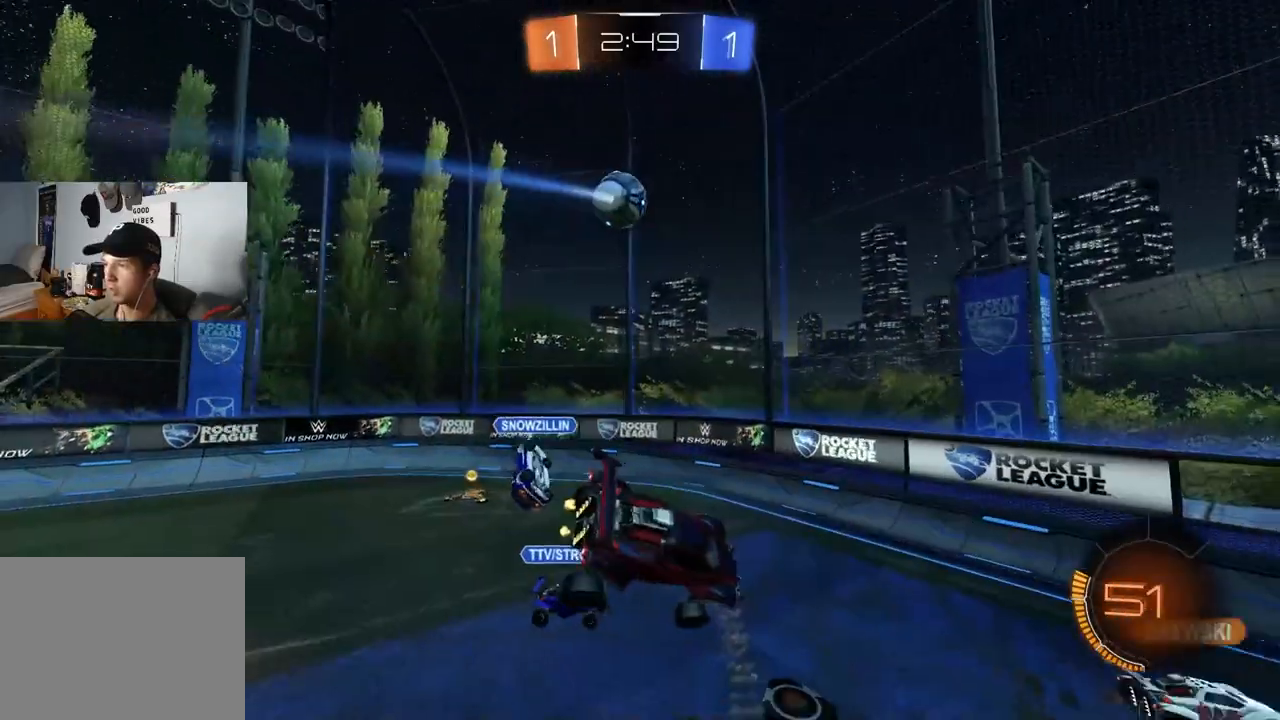
{"buttons": ["CIRCLE", "L1", "R2"], "left_stick": "up-left", "right_stick": "center", "events": [[67, "R1", "up"], [100, "L1", "down"], [267, "left_stick", "left"], [300, "R2", "down"], [417, "left_stick", "up-left"], [433, "CIRCLE", "down"]]}
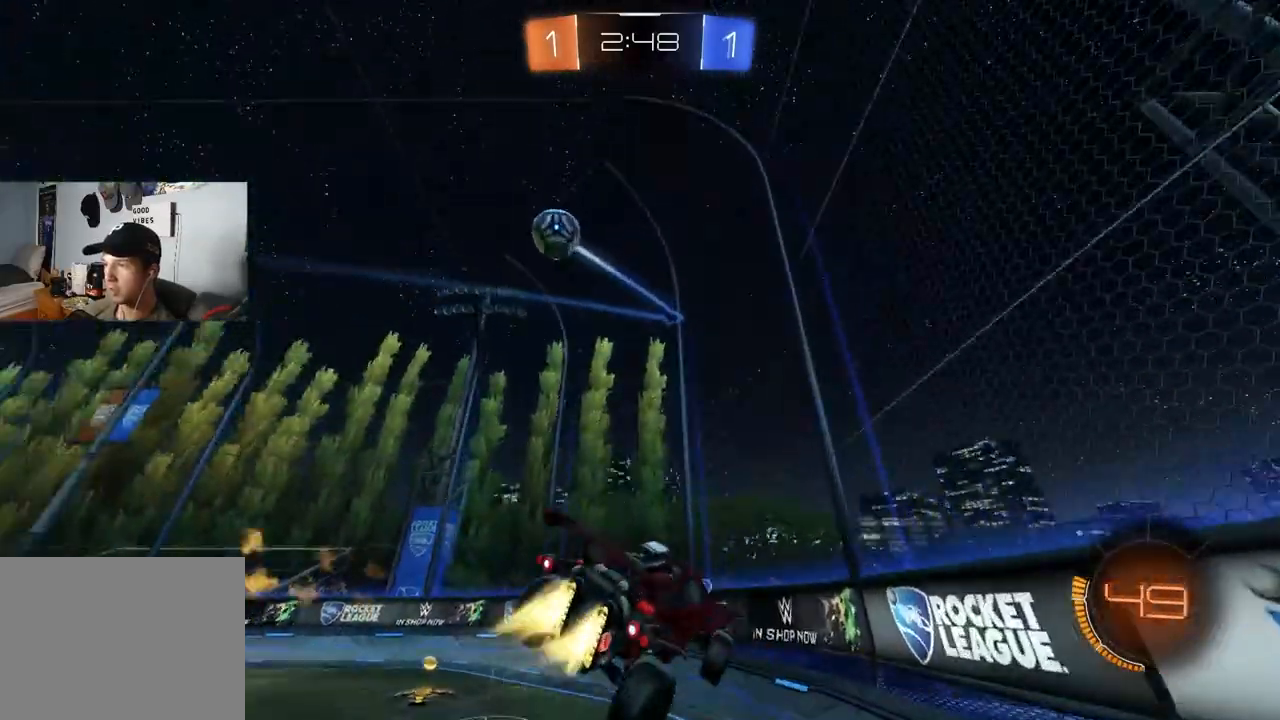
{"buttons": ["CIRCLE", "R2"], "left_stick": "left", "right_stick": "center", "events": [[117, "left_stick", "left"], [167, "L1", "up"]]}
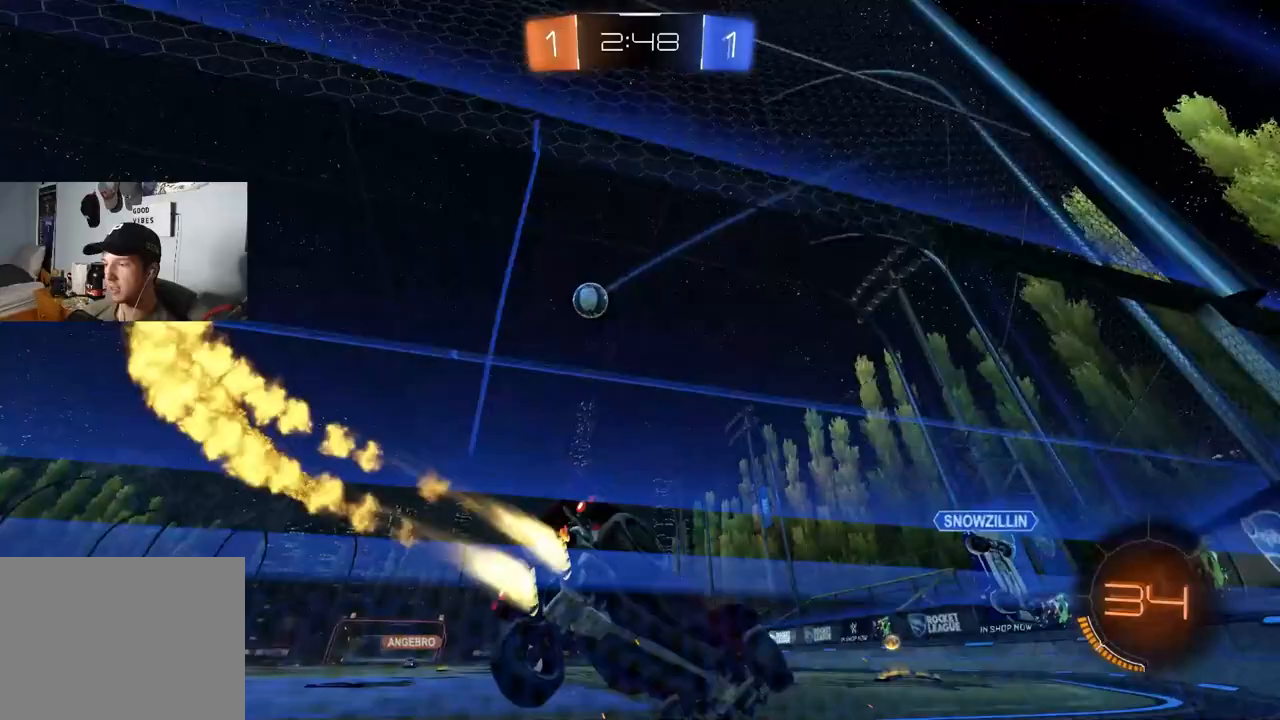
{"buttons": ["CIRCLE", "L1", "R2"], "left_stick": "down-right", "right_stick": "center", "events": [[33, "left_stick", "center"], [200, "CROSS", "down"], [200, "left_stick", "up"], [217, "L1", "down"], [267, "CROSS", "up"], [317, "CROSS", "down"], [367, "left_stick", "down-right"], [483, "CROSS", "up"]]}
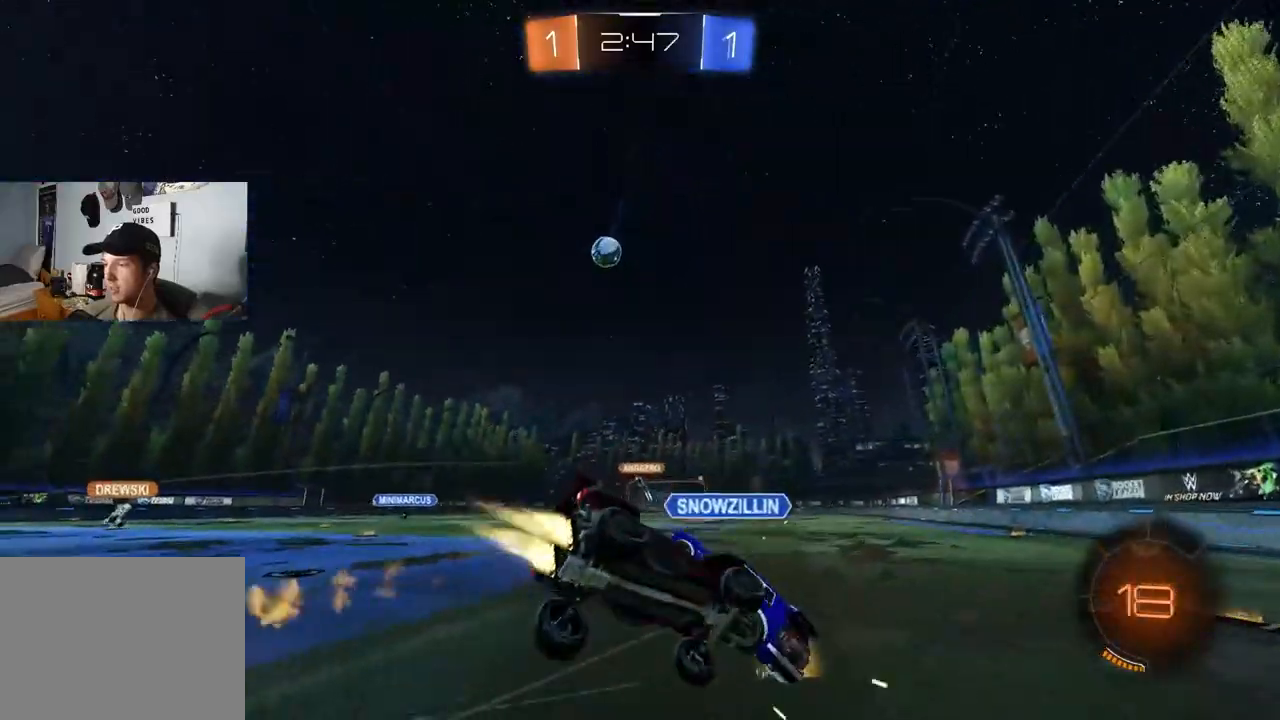
{"buttons": ["L1", "R2"], "left_stick": "down-left", "right_stick": "center", "events": [[250, "left_stick", "down"], [450, "left_stick", "down-left"], [467, "CIRCLE", "up"]]}
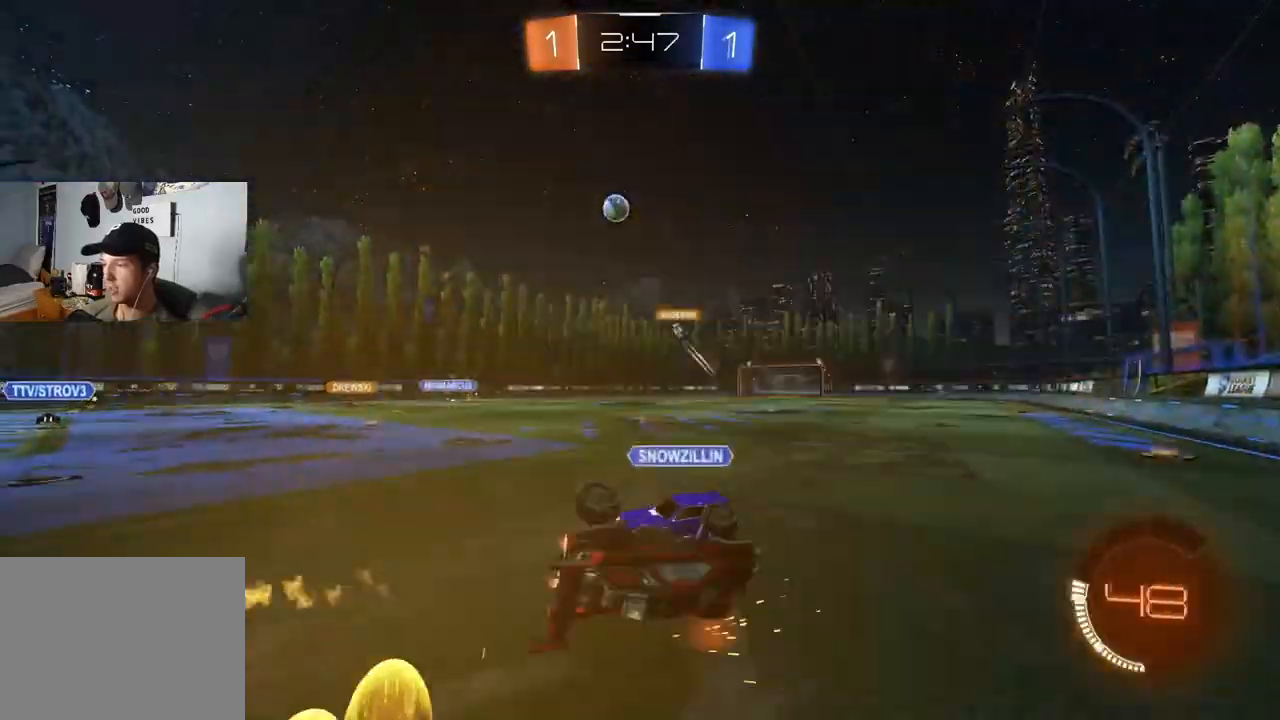
{"buttons": ["CIRCLE", "R2"], "left_stick": "left", "right_stick": "center", "events": [[17, "left_stick", "left"], [83, "CIRCLE", "down"], [117, "L1", "up"], [150, "left_stick", "center"], [400, "left_stick", "left"]]}
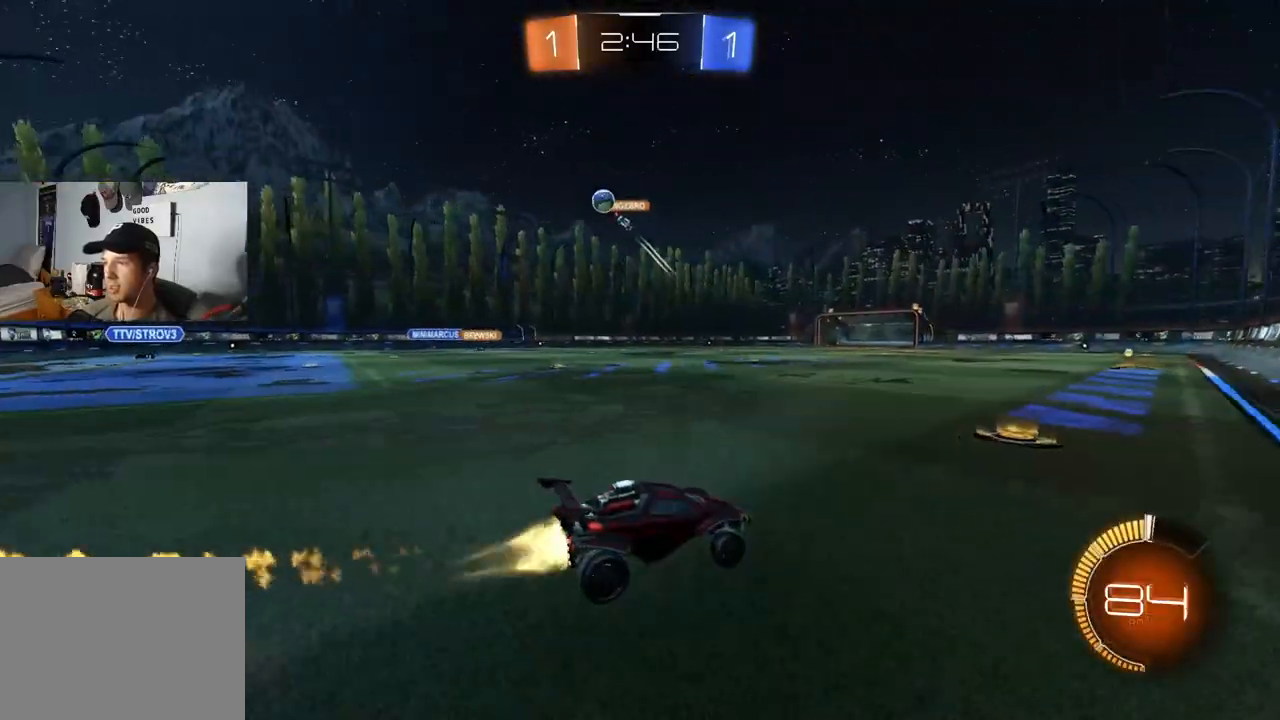
{"buttons": ["CIRCLE", "R2"], "left_stick": "left", "right_stick": "center", "events": [[167, "L1", "down"], [233, "CIRCLE", "up"], [233, "L1", "up"], [333, "CIRCLE", "down"]]}
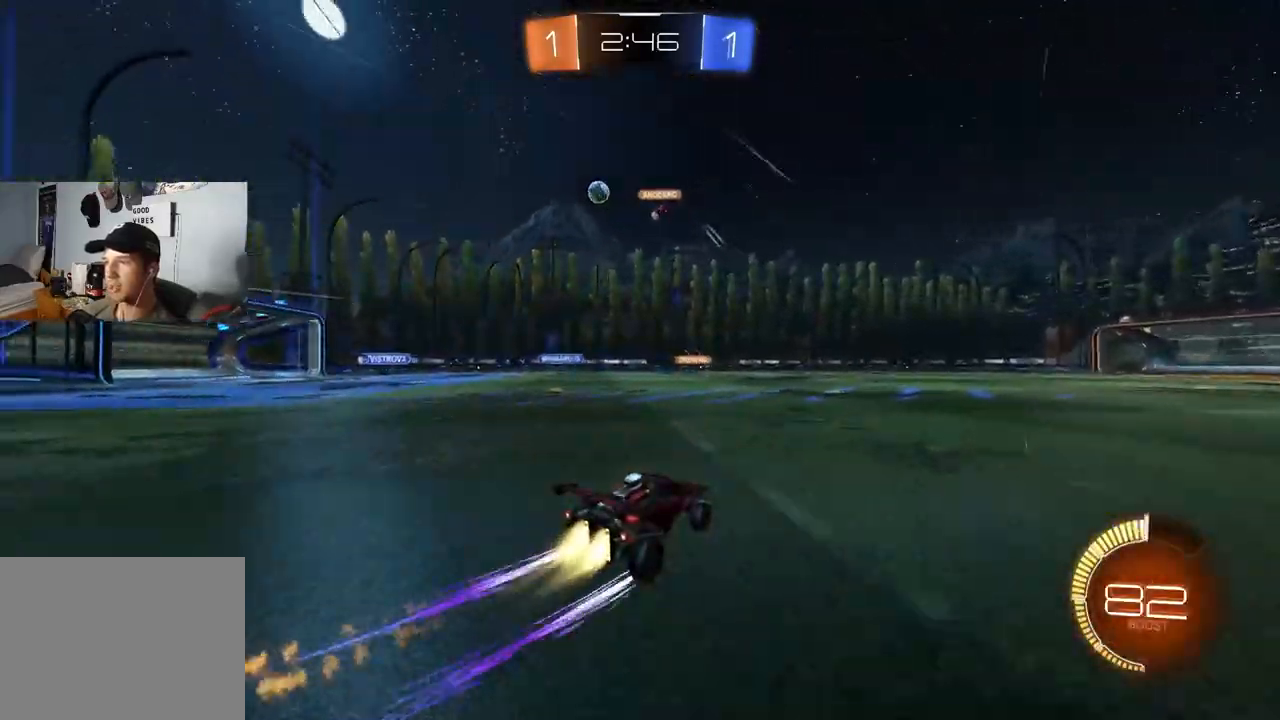
{"buttons": ["TRIANGLE", "R2"], "left_stick": "center", "right_stick": "center", "events": [[17, "CIRCLE", "up"], [17, "left_stick", "down-right"], [167, "left_stick", "left"], [283, "left_stick", "center"], [383, "left_stick", "right"], [433, "TRIANGLE", "down"], [500, "left_stick", "center"]]}
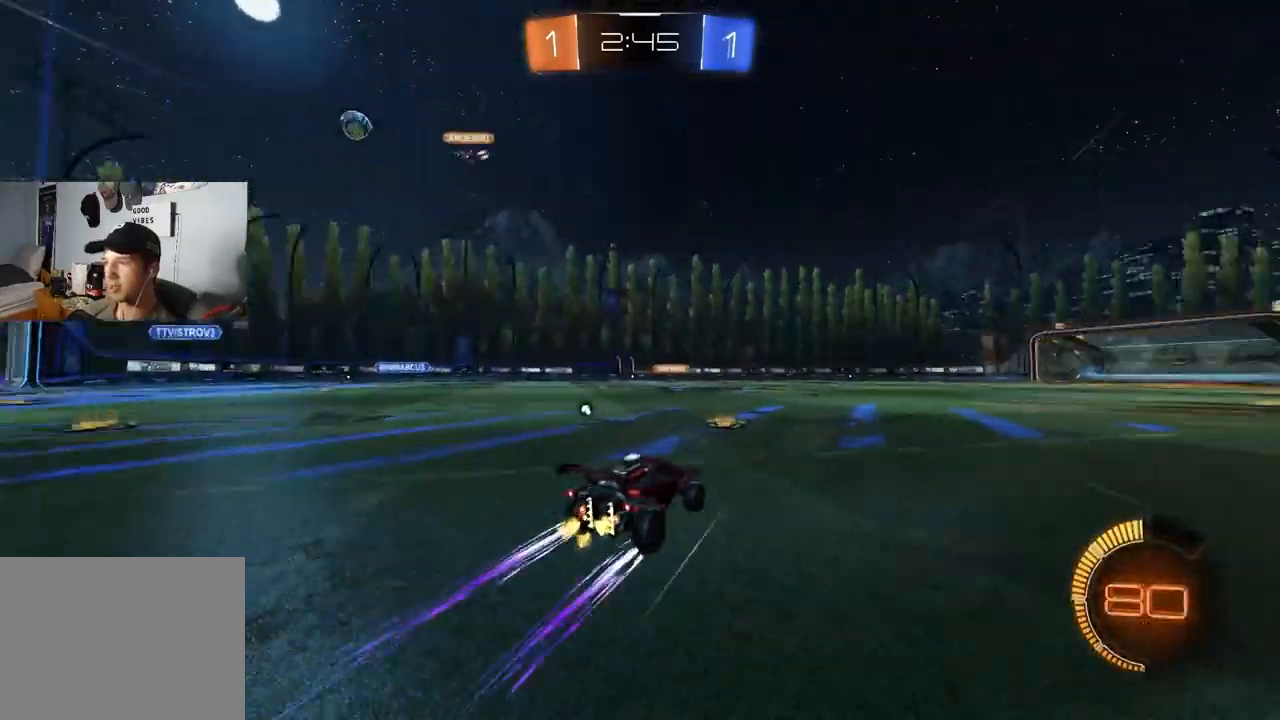
{"buttons": ["R2"], "left_stick": "left", "right_stick": "center", "events": [[17, "TRIANGLE", "up"], [200, "TRIANGLE", "down"], [283, "TRIANGLE", "up"], [500, "left_stick", "left"]]}
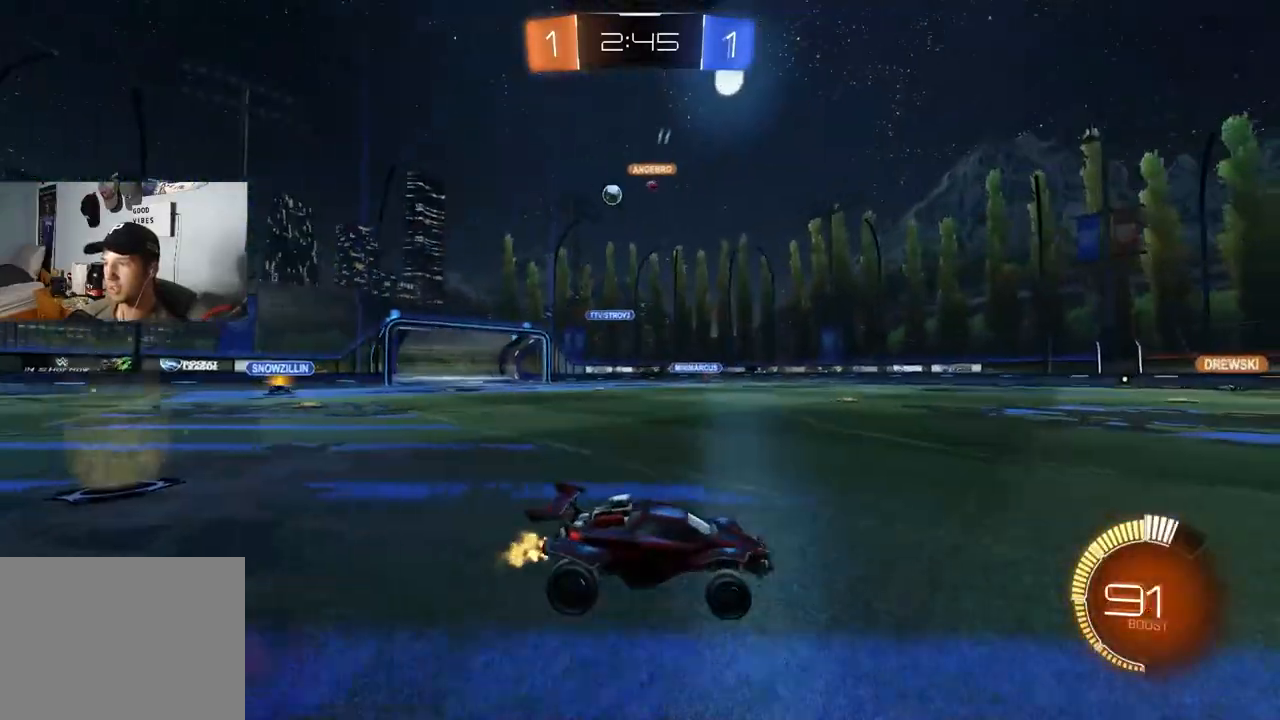
{"buttons": ["R2"], "left_stick": "left", "right_stick": "center", "events": [[183, "left_stick", "down-right"], [400, "left_stick", "center"], [467, "left_stick", "left"]]}
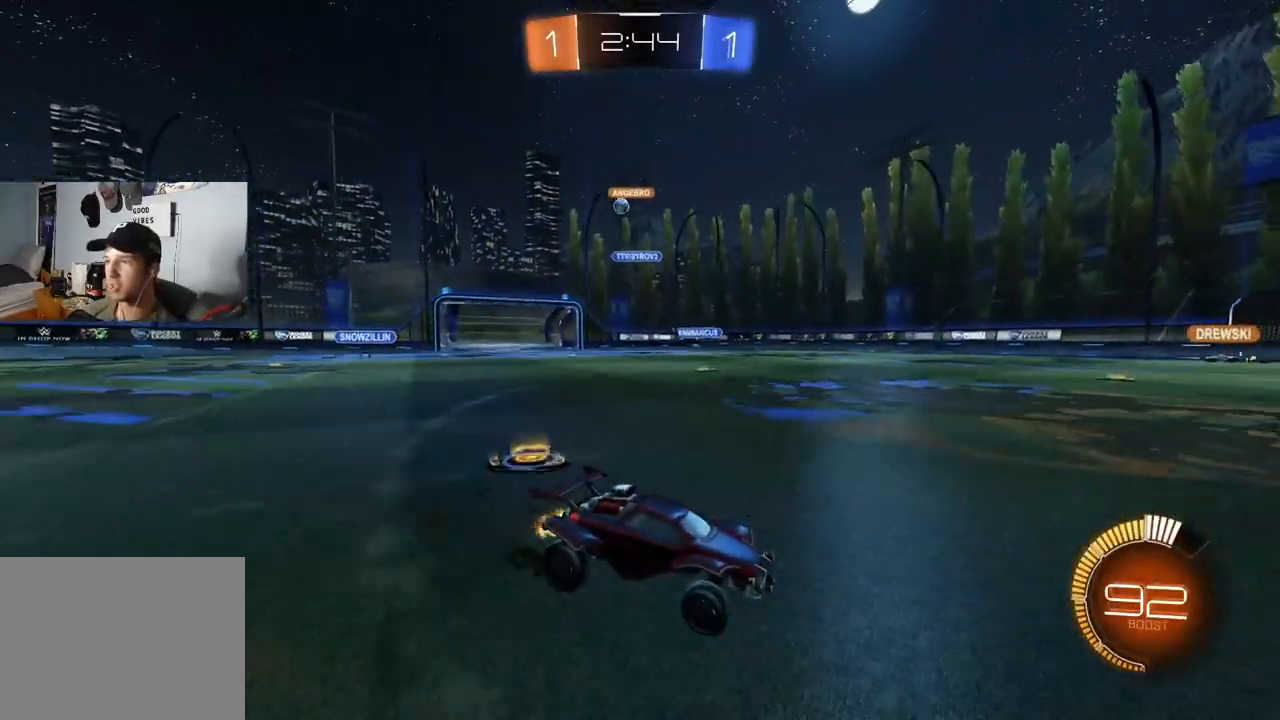
{"buttons": ["R2"], "left_stick": "center", "right_stick": "center", "events": [[83, "CIRCLE", "down"], [233, "left_stick", "center"], [300, "CIRCLE", "up"]]}
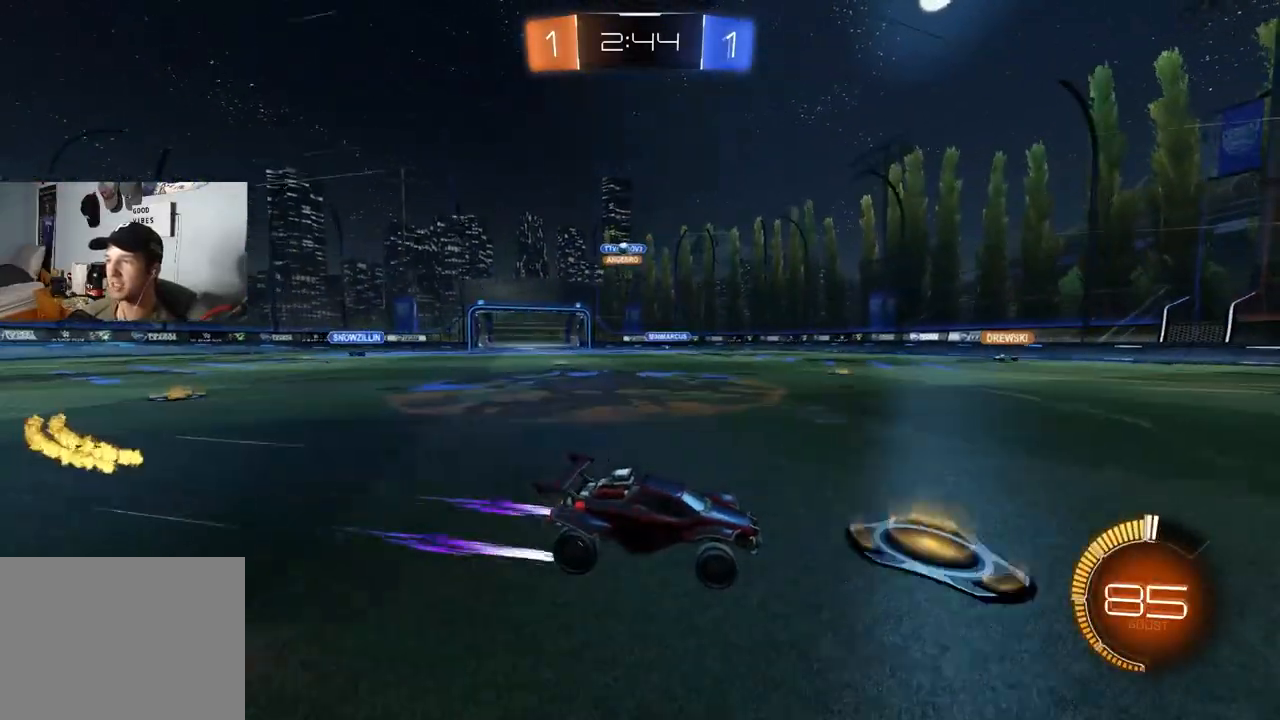
{"buttons": ["L1", "R2"], "left_stick": "left", "right_stick": "center", "events": [[67, "left_stick", "left"], [217, "L1", "down"], [217, "R2", "up"], [350, "L1", "up"], [383, "R2", "down"], [483, "L1", "down"]]}